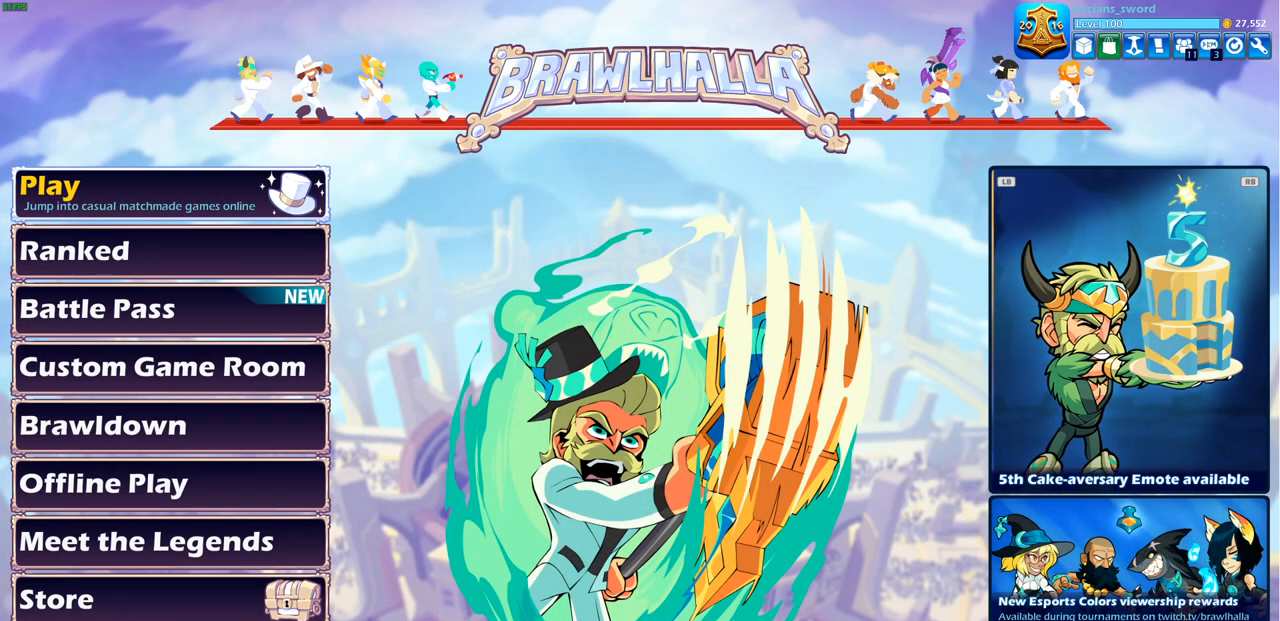
Gameplay with a controller (PlayStation layout); each line is a JSON object with the inputs held at the frame after it. "events" lists button and stick changes between this image and that frame as [ms after this image, input, new state], when the widget could be followed in between. Not read: R1.
{"buttons": [], "left_stick": "center", "right_stick": "center", "events": []}
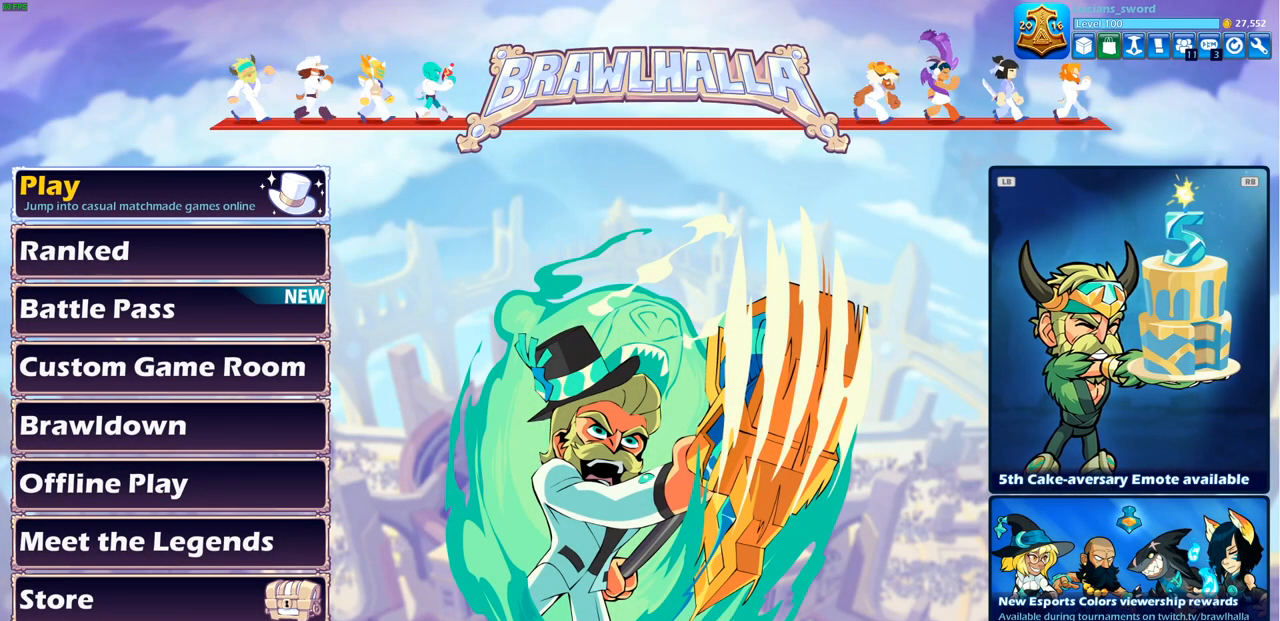
{"buttons": [], "left_stick": "center", "right_stick": "center", "events": []}
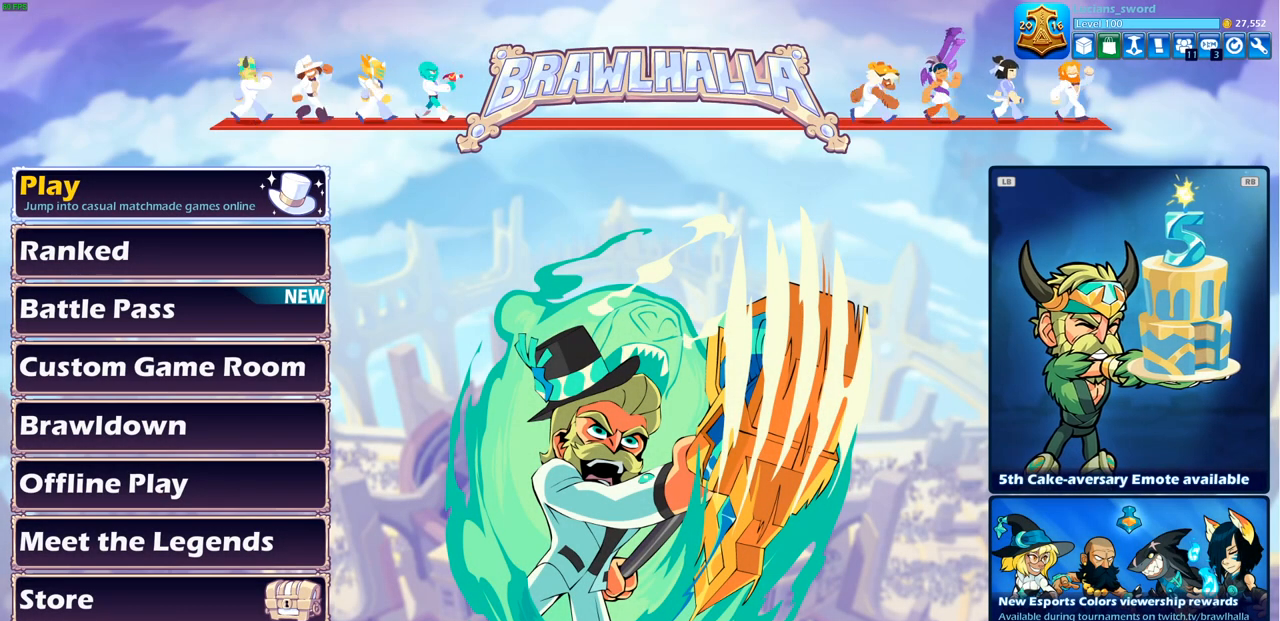
{"buttons": [], "left_stick": "center", "right_stick": "center", "events": []}
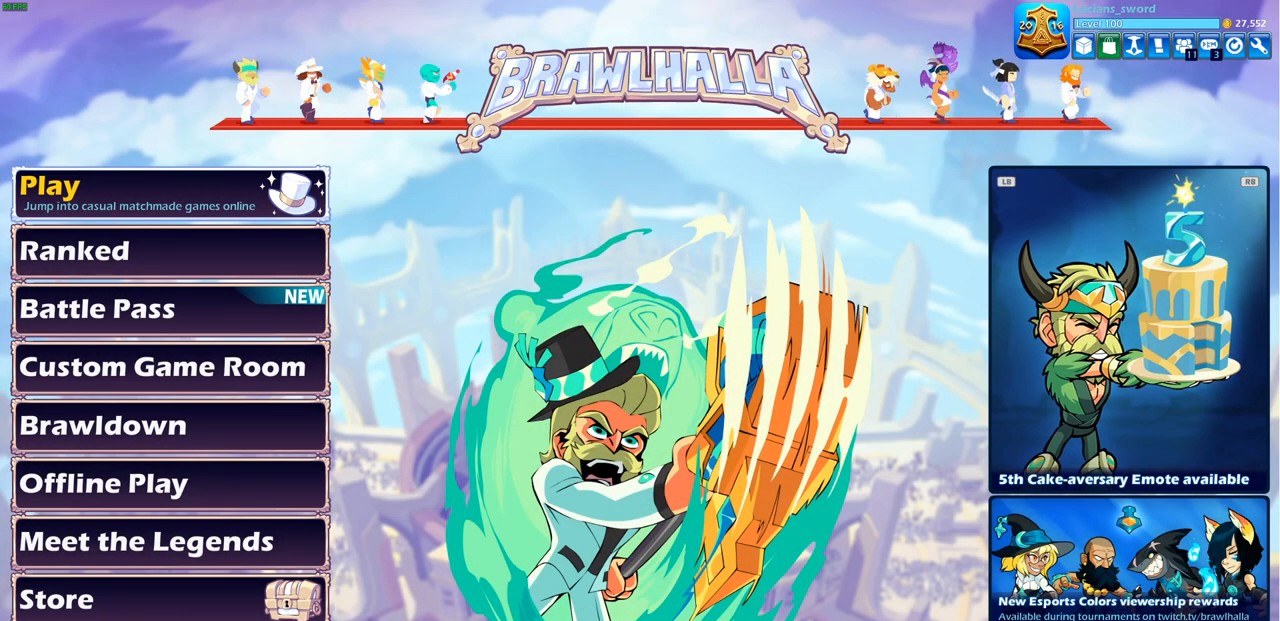
{"buttons": [], "left_stick": "center", "right_stick": "center", "events": []}
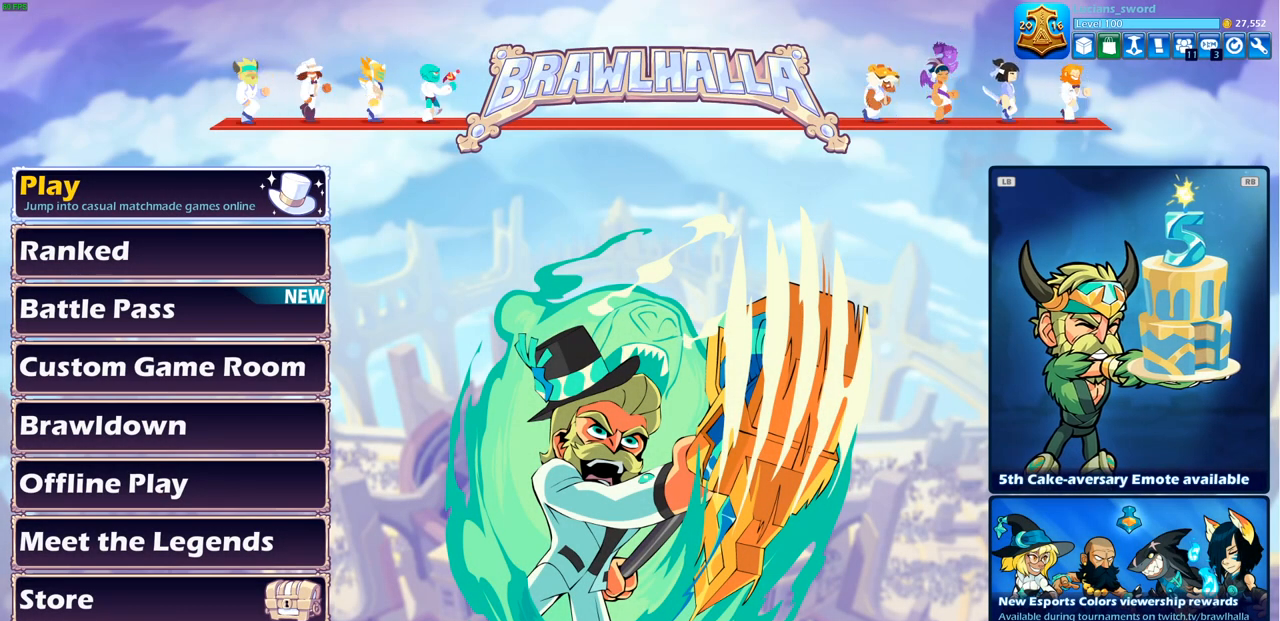
{"buttons": [], "left_stick": "center", "right_stick": "center", "events": [[300, "DPAD_LEFT", "down"], [417, "DPAD_LEFT", "up"]]}
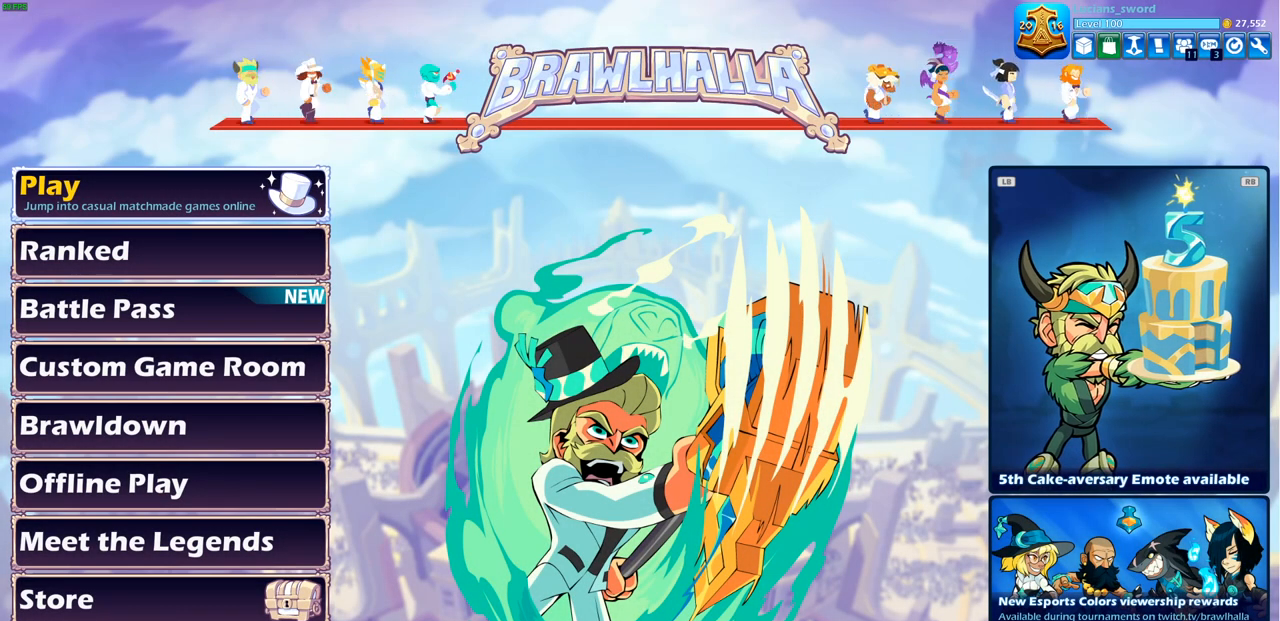
{"buttons": ["DPAD_DOWN"], "left_stick": "center", "right_stick": "center", "events": [[167, "DPAD_LEFT", "down"], [233, "DPAD_LEFT", "up"], [433, "DPAD_DOWN", "down"]]}
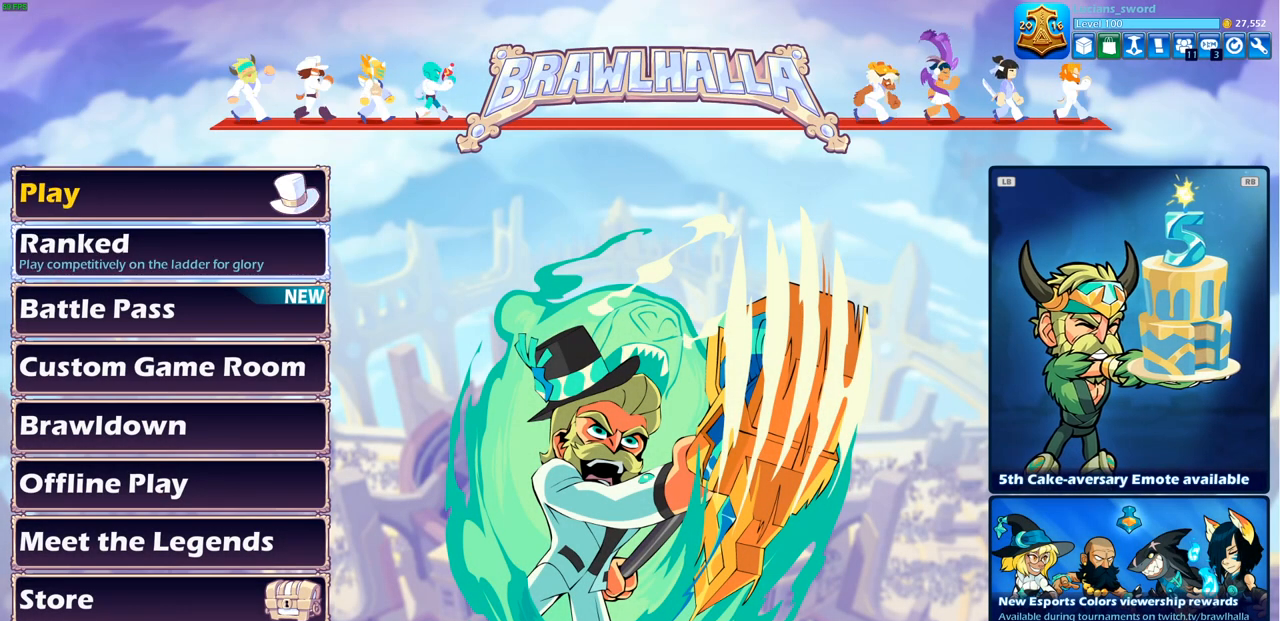
{"buttons": [], "left_stick": "center", "right_stick": "center", "events": [[50, "DPAD_DOWN", "up"]]}
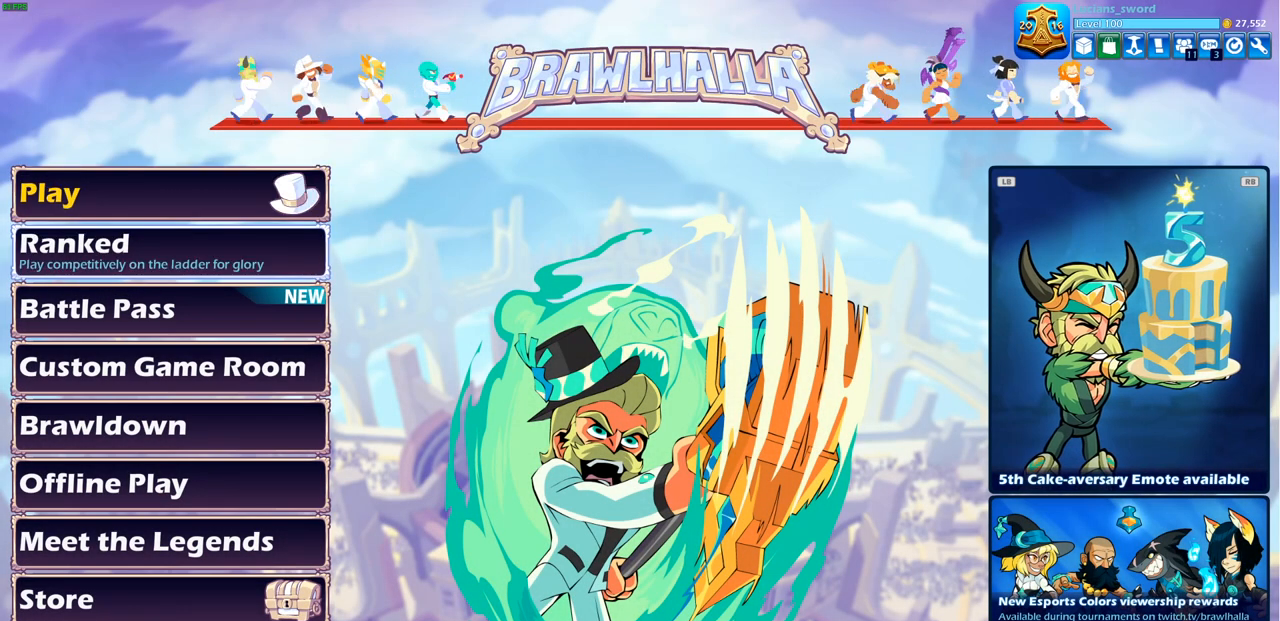
{"buttons": [], "left_stick": "center", "right_stick": "center", "events": [[250, "DPAD_DOWN", "down"], [367, "DPAD_DOWN", "up"]]}
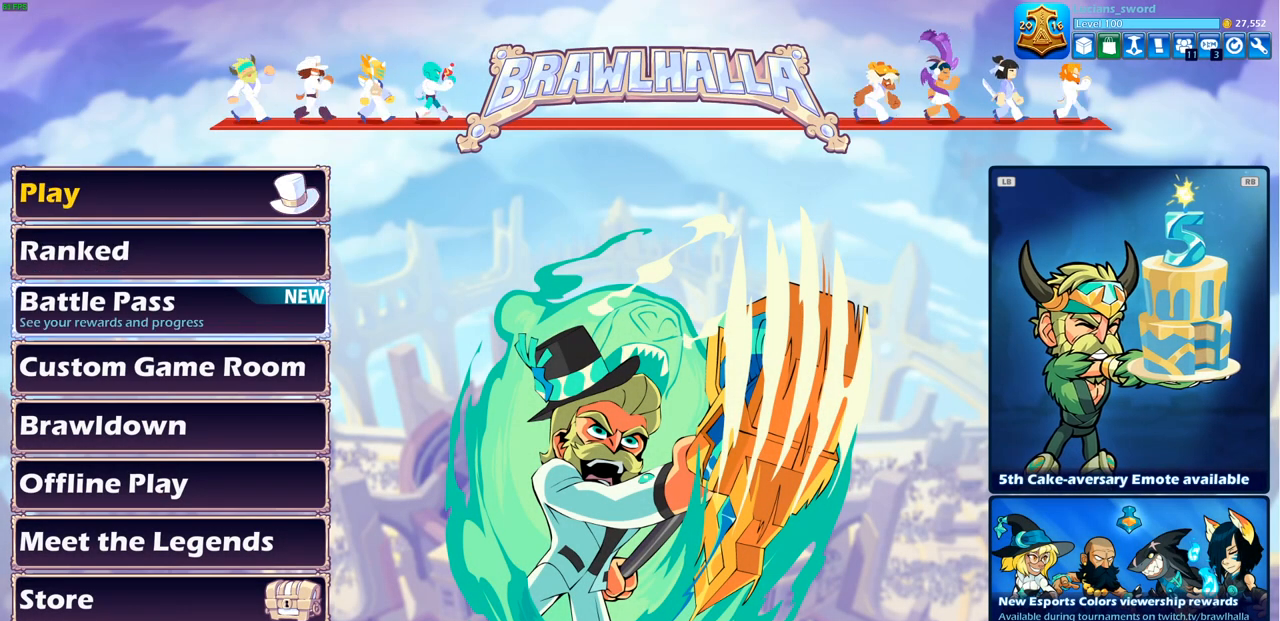
{"buttons": [], "left_stick": "center", "right_stick": "center", "events": [[200, "DPAD_UP", "down"], [367, "DPAD_UP", "up"]]}
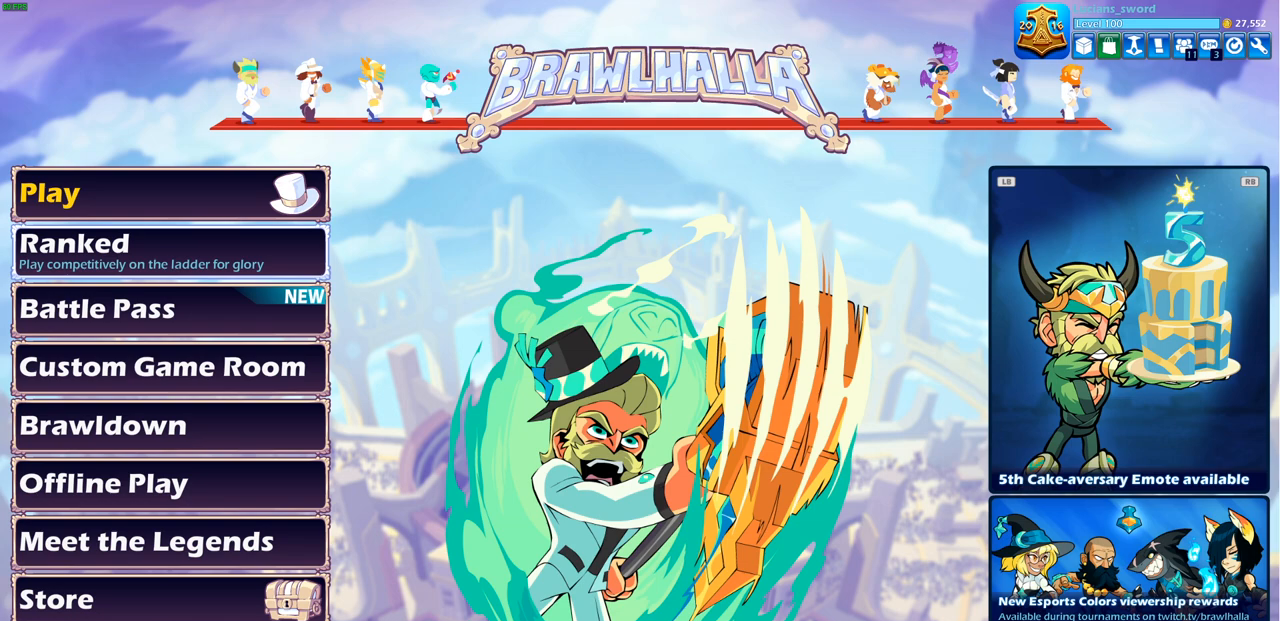
{"buttons": [], "left_stick": "center", "right_stick": "center", "events": []}
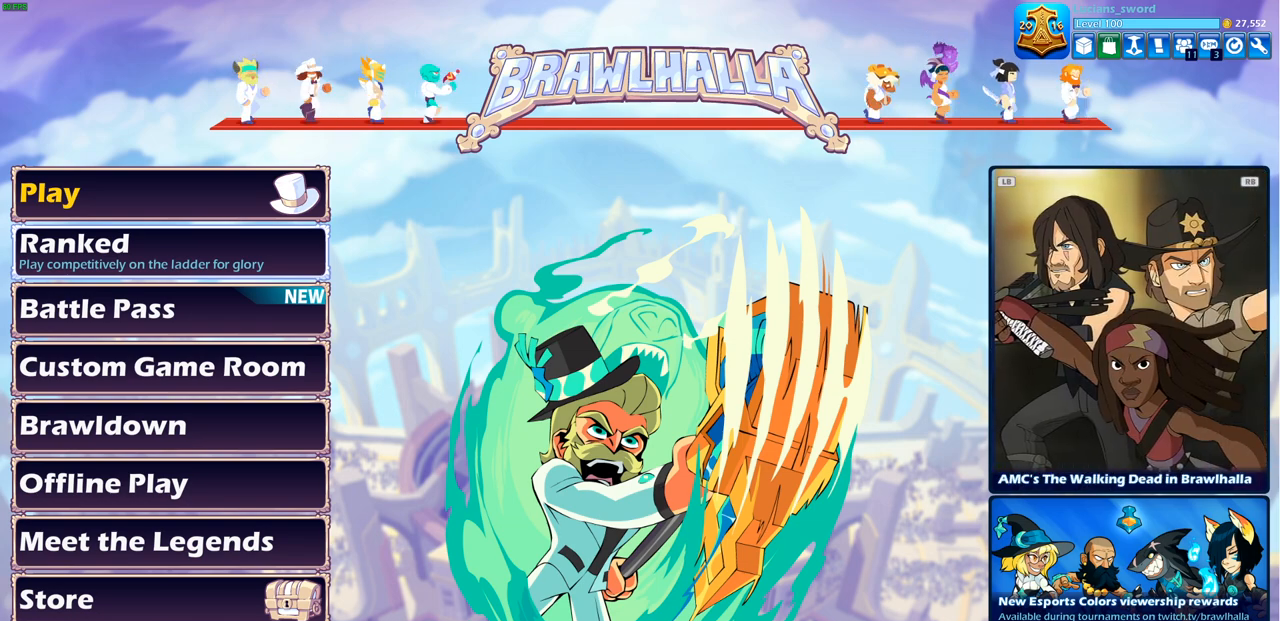
{"buttons": [], "left_stick": "center", "right_stick": "center", "events": []}
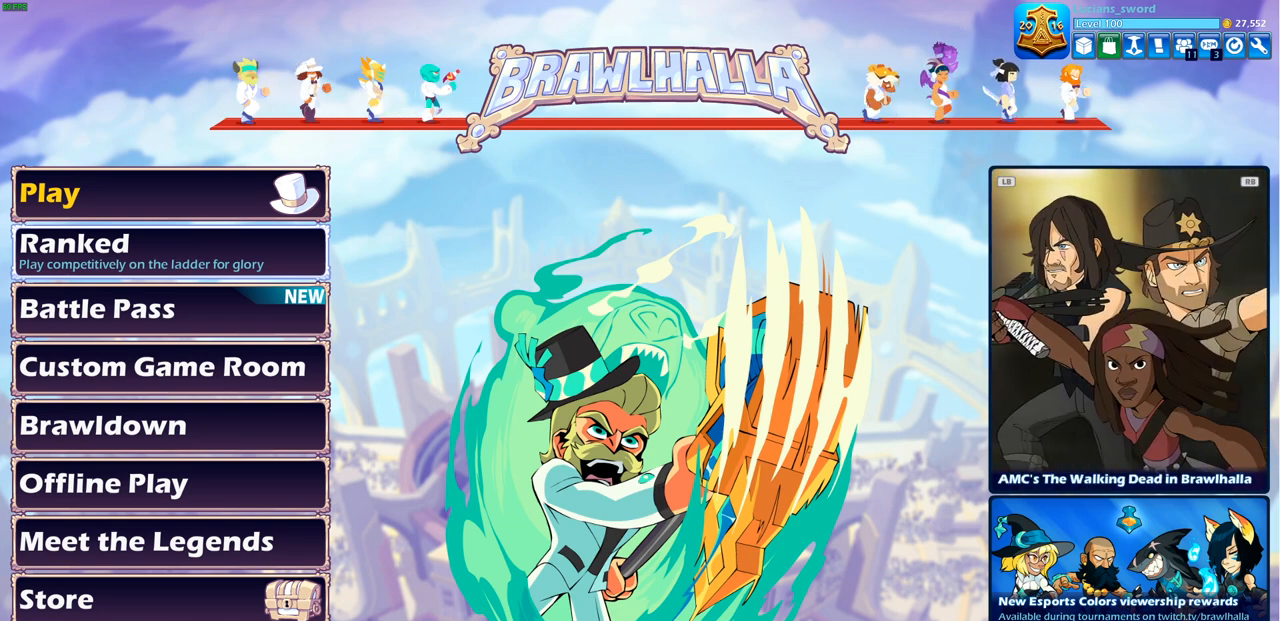
{"buttons": [], "left_stick": "center", "right_stick": "center", "events": []}
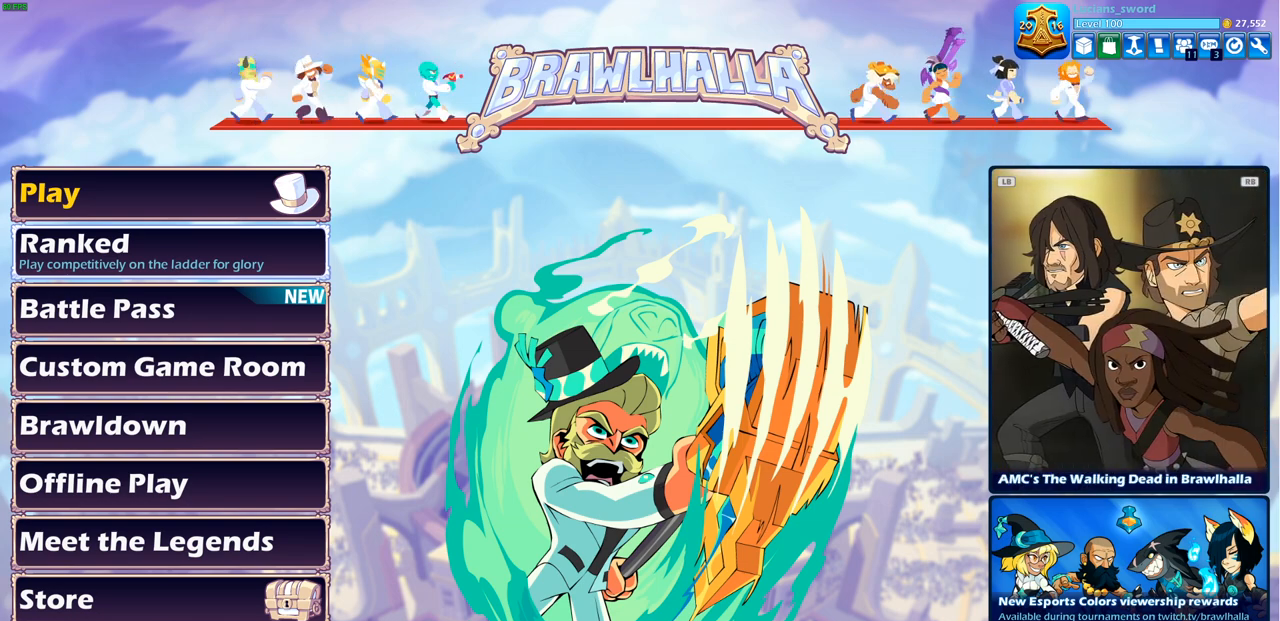
{"buttons": [], "left_stick": "center", "right_stick": "center", "events": []}
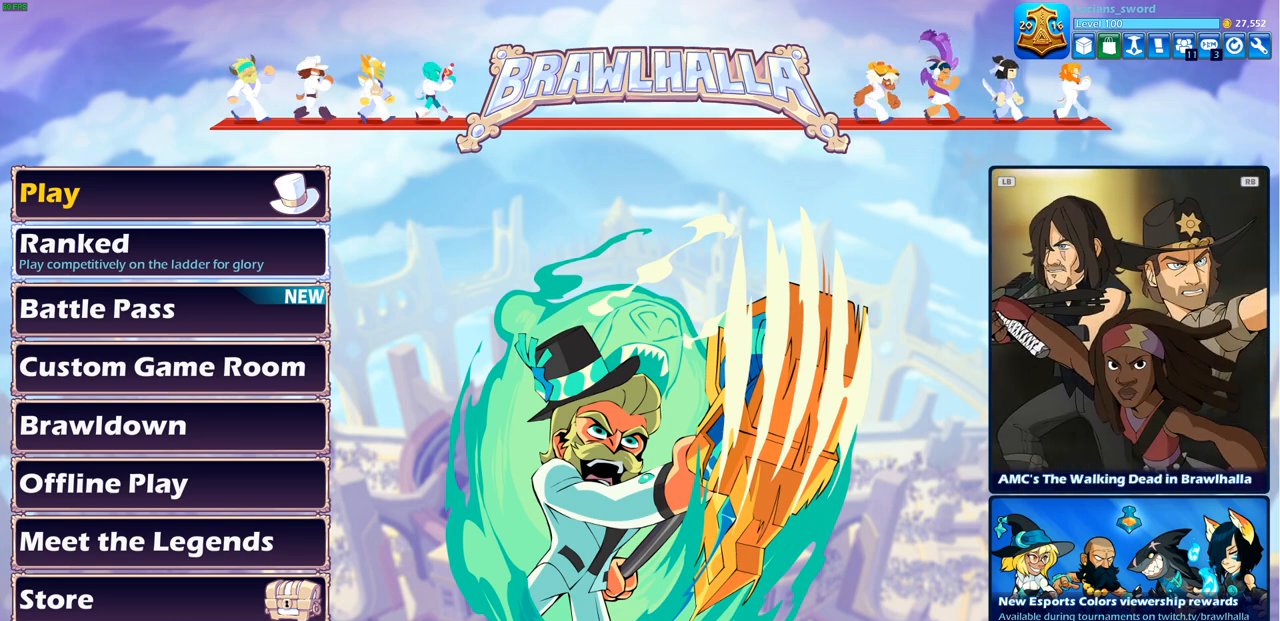
{"buttons": [], "left_stick": "center", "right_stick": "center", "events": []}
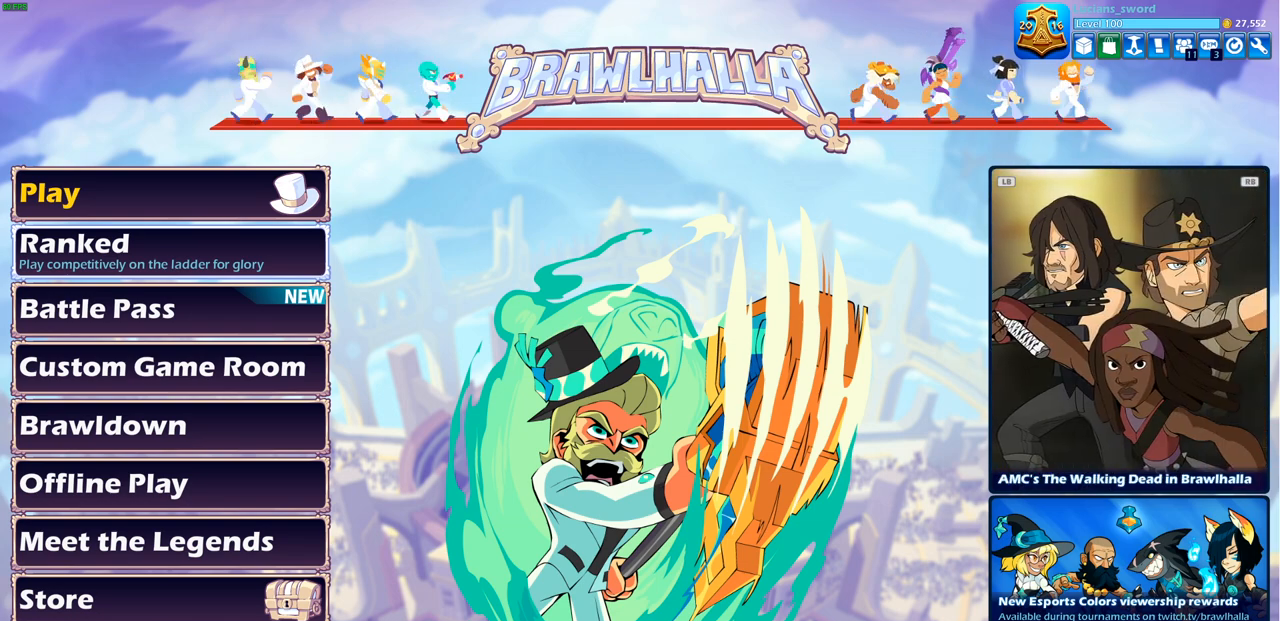
{"buttons": [], "left_stick": "center", "right_stick": "center", "events": []}
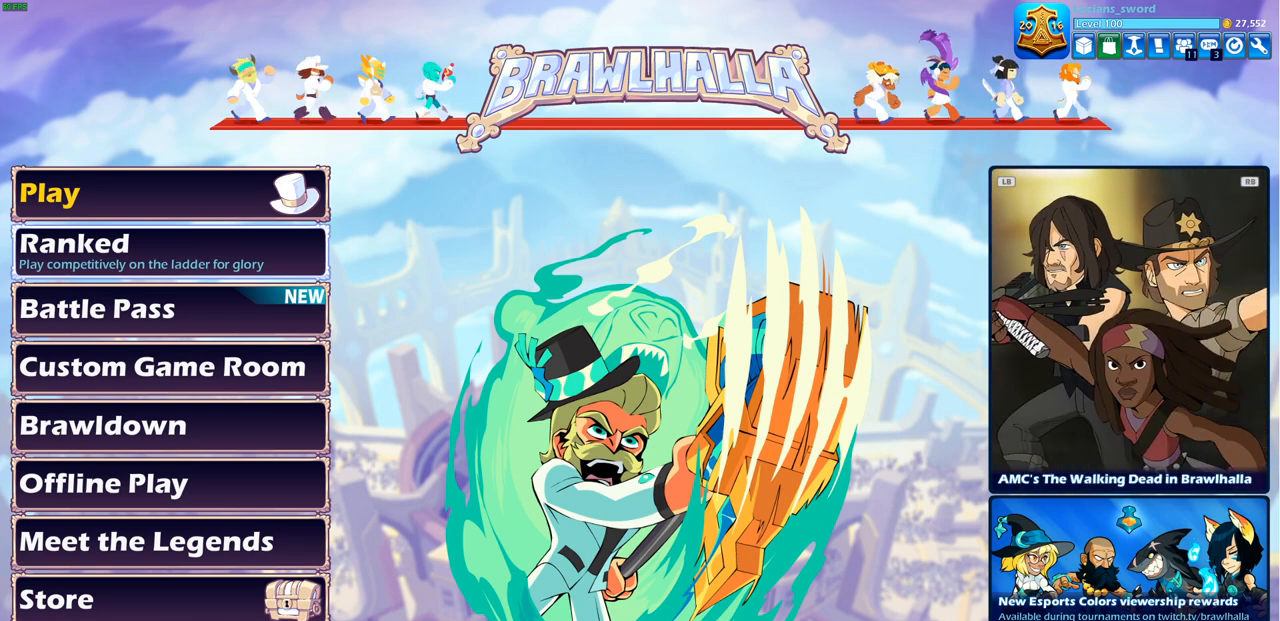
{"buttons": [], "left_stick": "center", "right_stick": "center", "events": []}
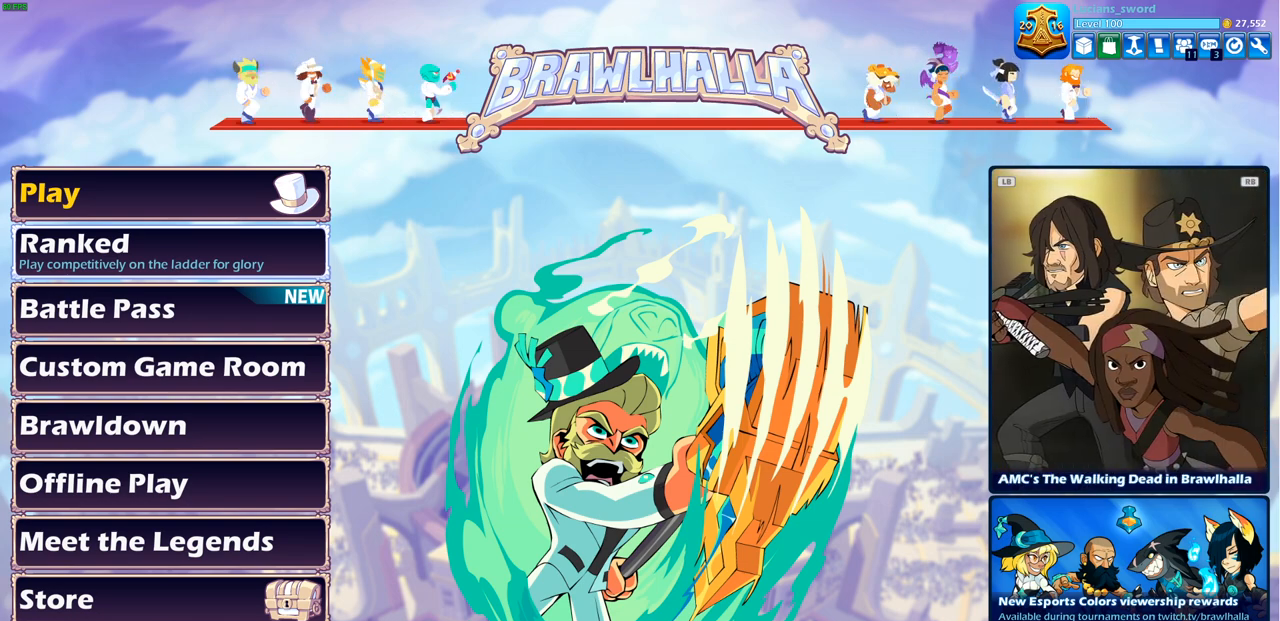
{"buttons": [], "left_stick": "center", "right_stick": "center", "events": []}
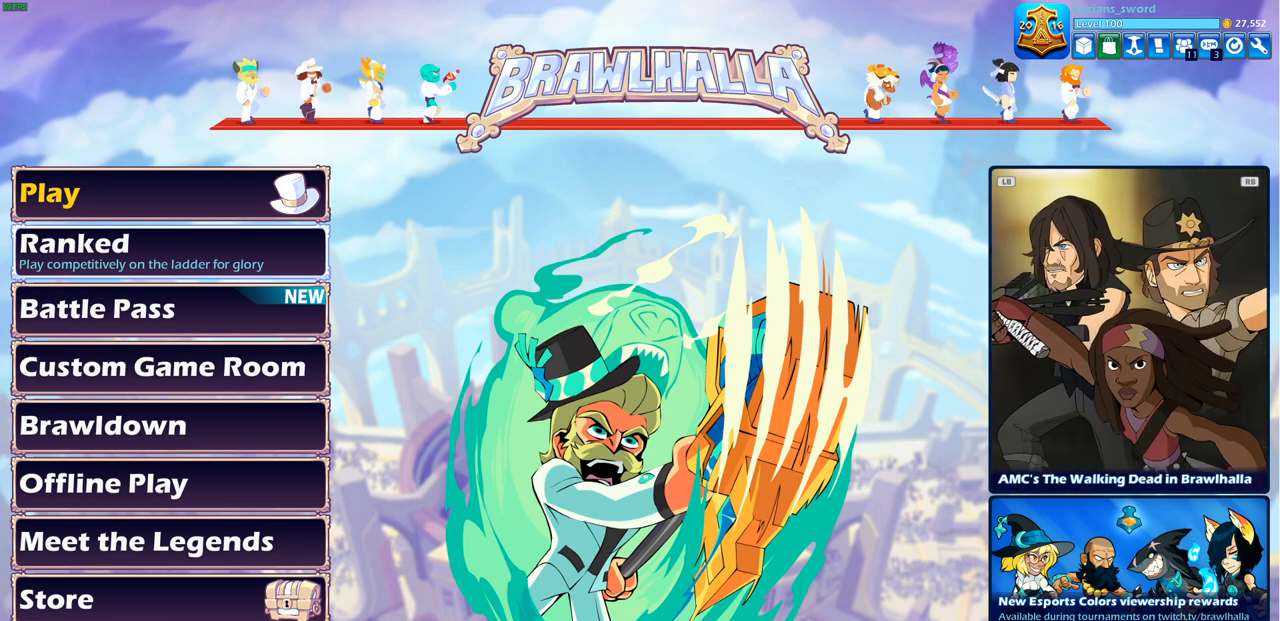
{"buttons": [], "left_stick": "center", "right_stick": "center", "events": [[350, "SELECT", "down"], [483, "SELECT", "up"]]}
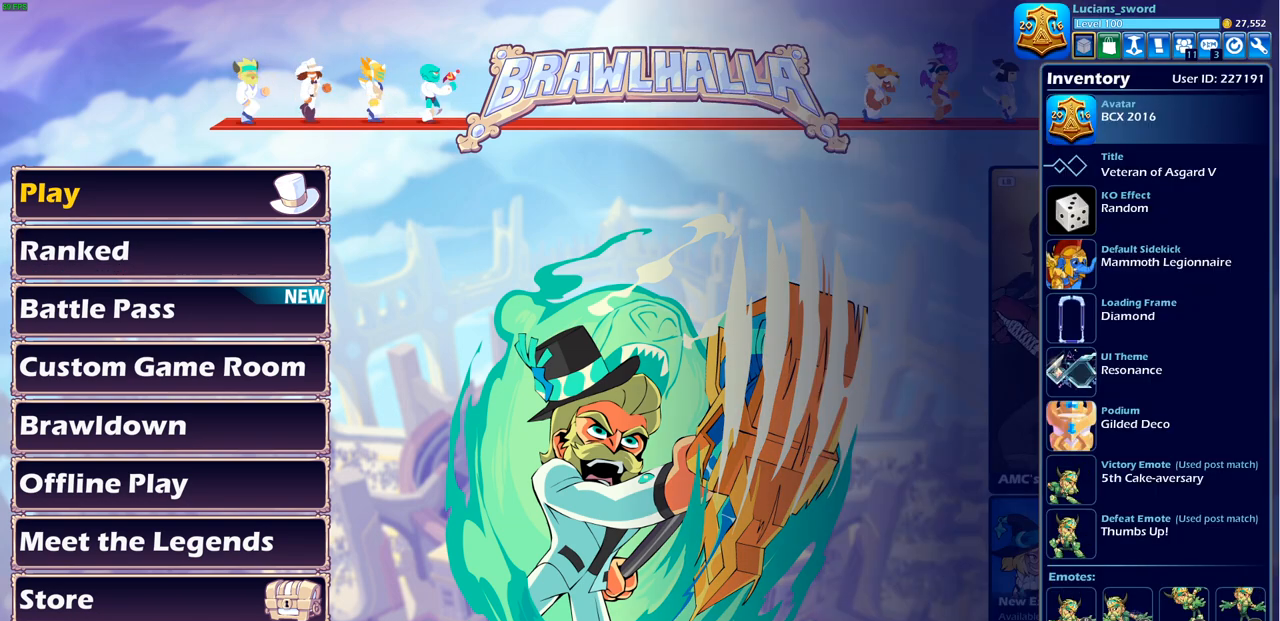
{"buttons": [], "left_stick": "center", "right_stick": "center", "events": []}
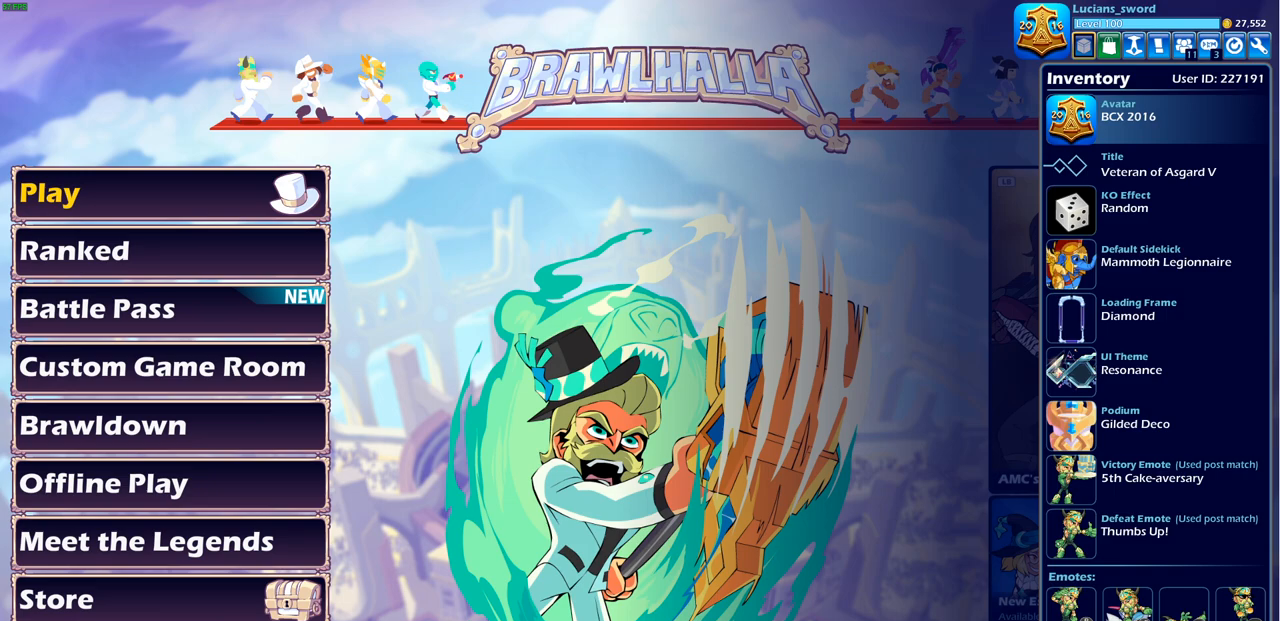
{"buttons": [], "left_stick": "center", "right_stick": "center", "events": []}